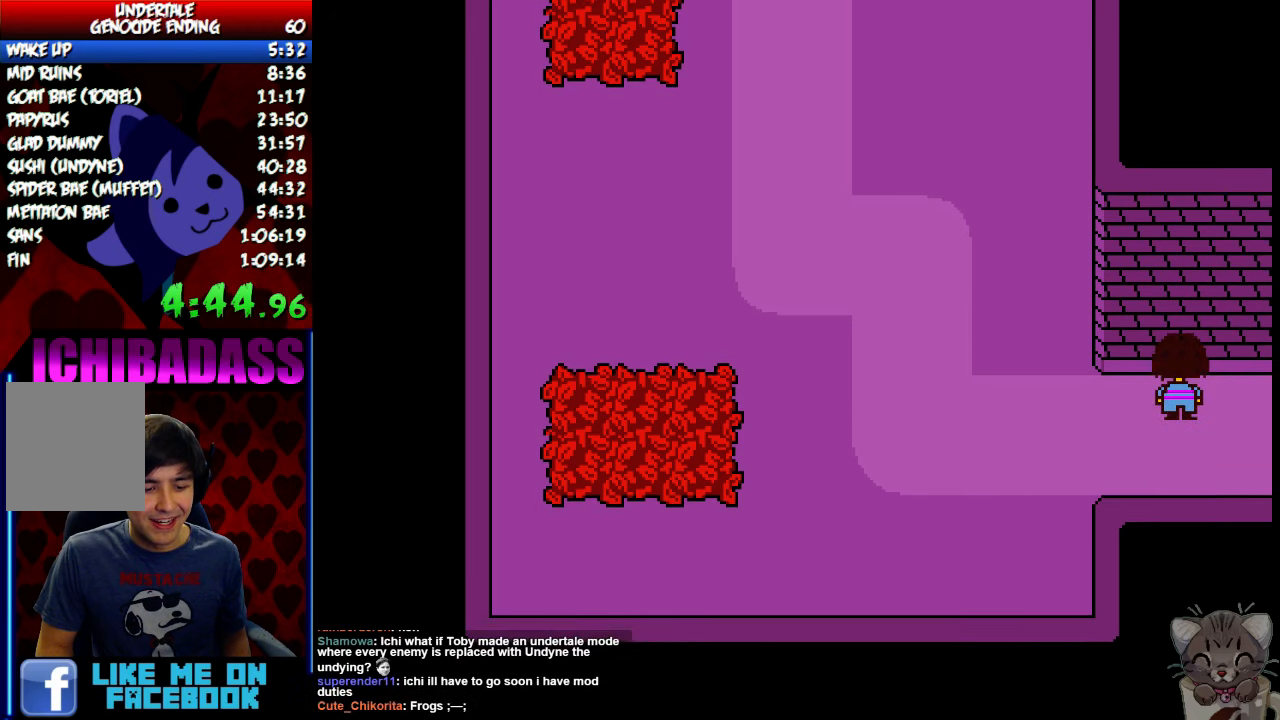
Gameplay with keyboard; each line is a JSON object with the keys held at the frame after it. "events" lists presses ("down") and releases ("up") of "c", "down", "escape", "left", "return", "right", "shift", "up", "x" and "z" between this image and that frame as [ms after this image, input, new state], when the widget could be followed in between. No other keys are recorded. Mouse input is not recorded.
{"keys": ["down", "up"], "events": []}
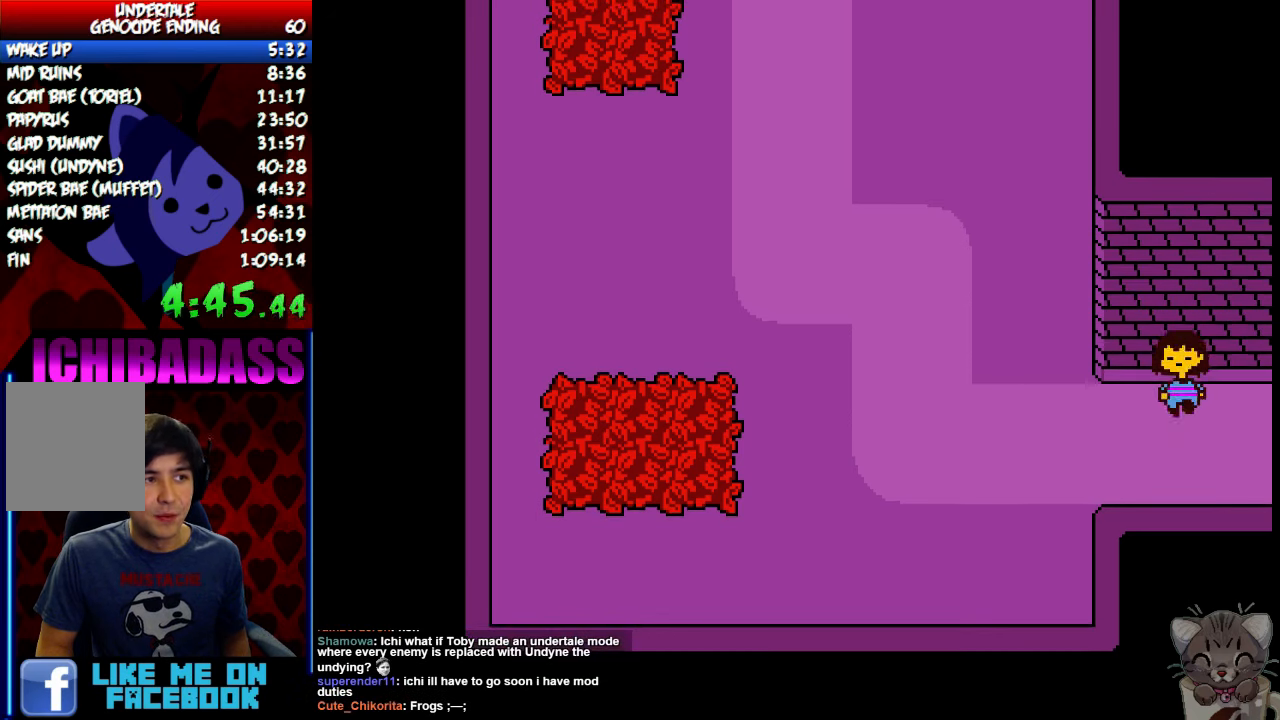
{"keys": ["down", "up"], "events": []}
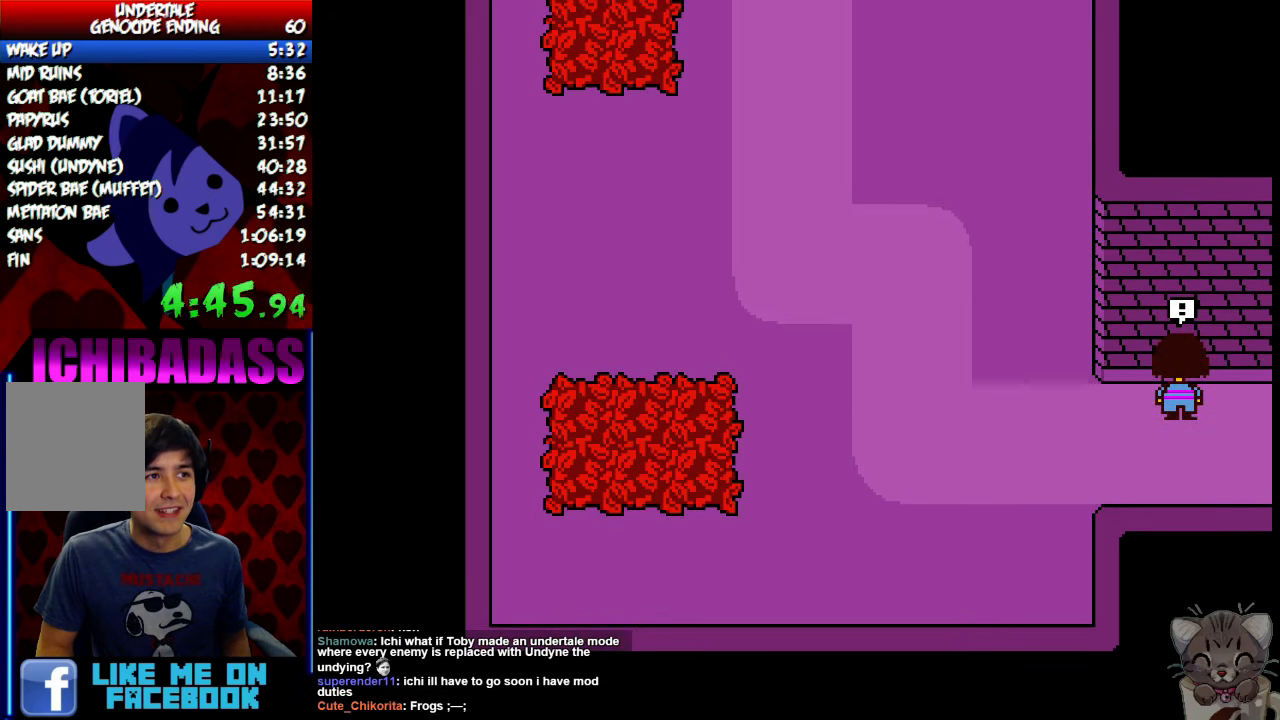
{"keys": ["down", "up"], "events": []}
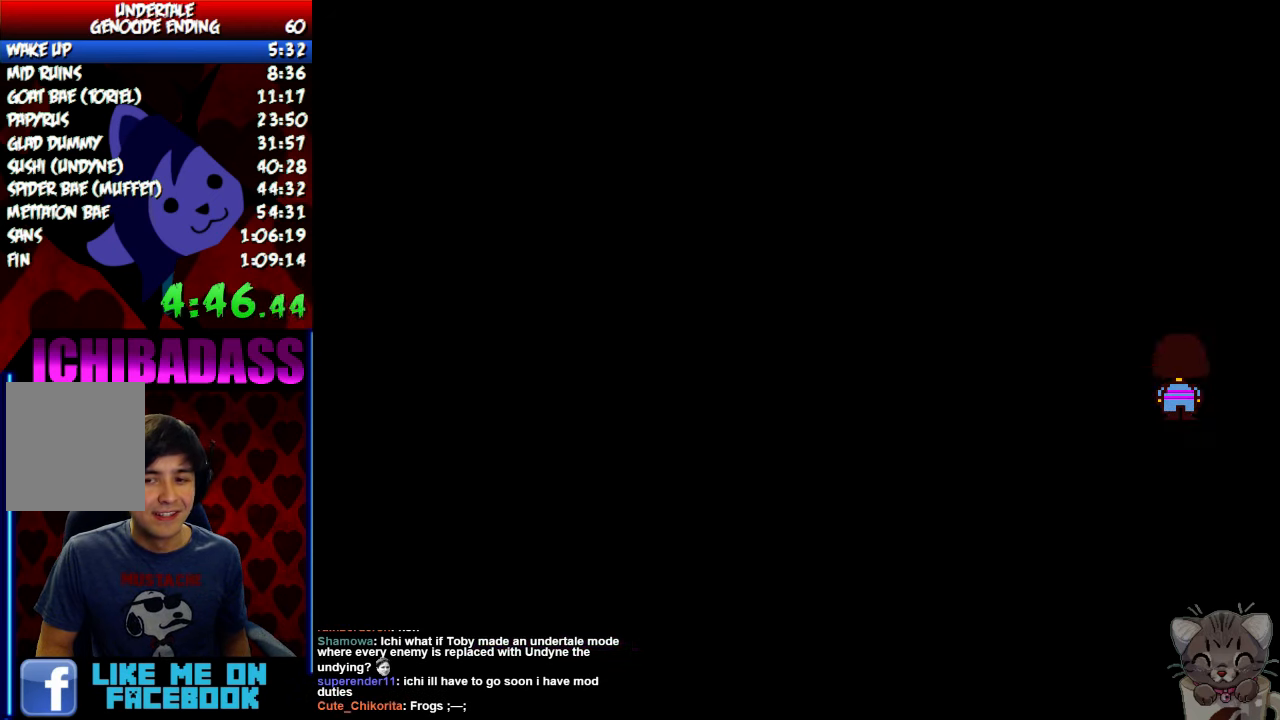
{"keys": ["down", "up"], "events": []}
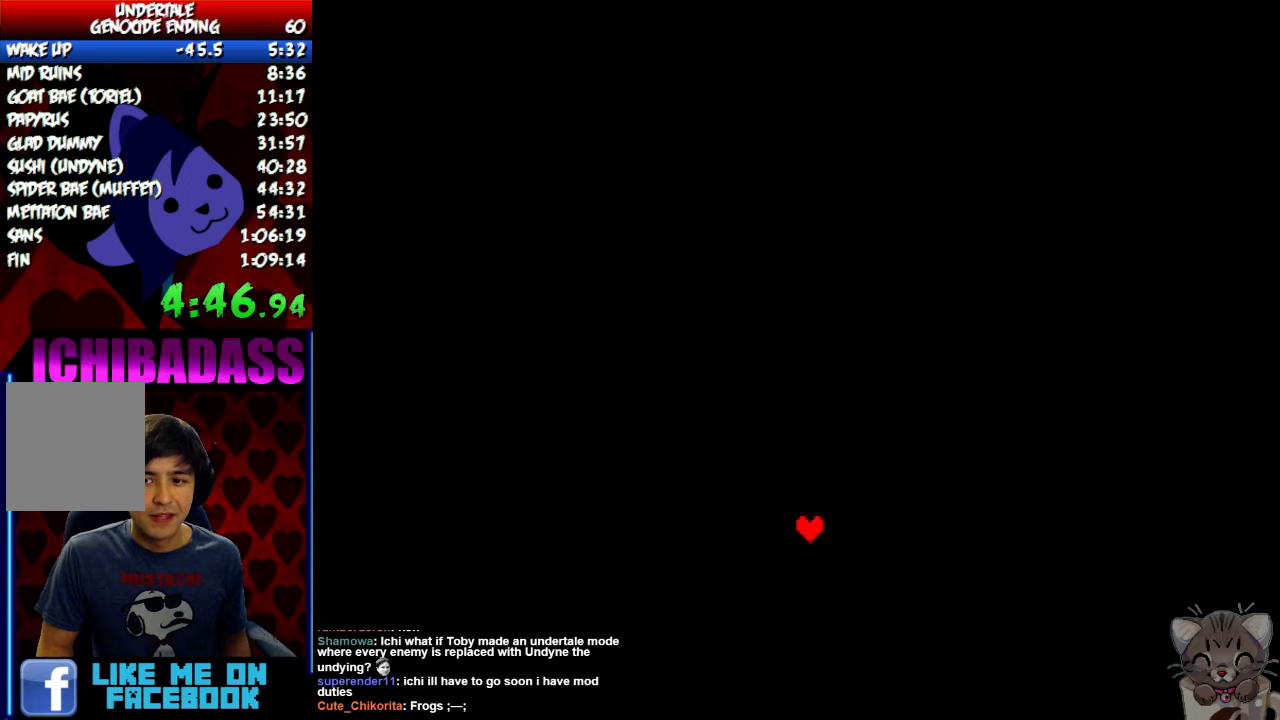
{"keys": [], "events": [[467, "down", "up"], [467, "up", "up"]]}
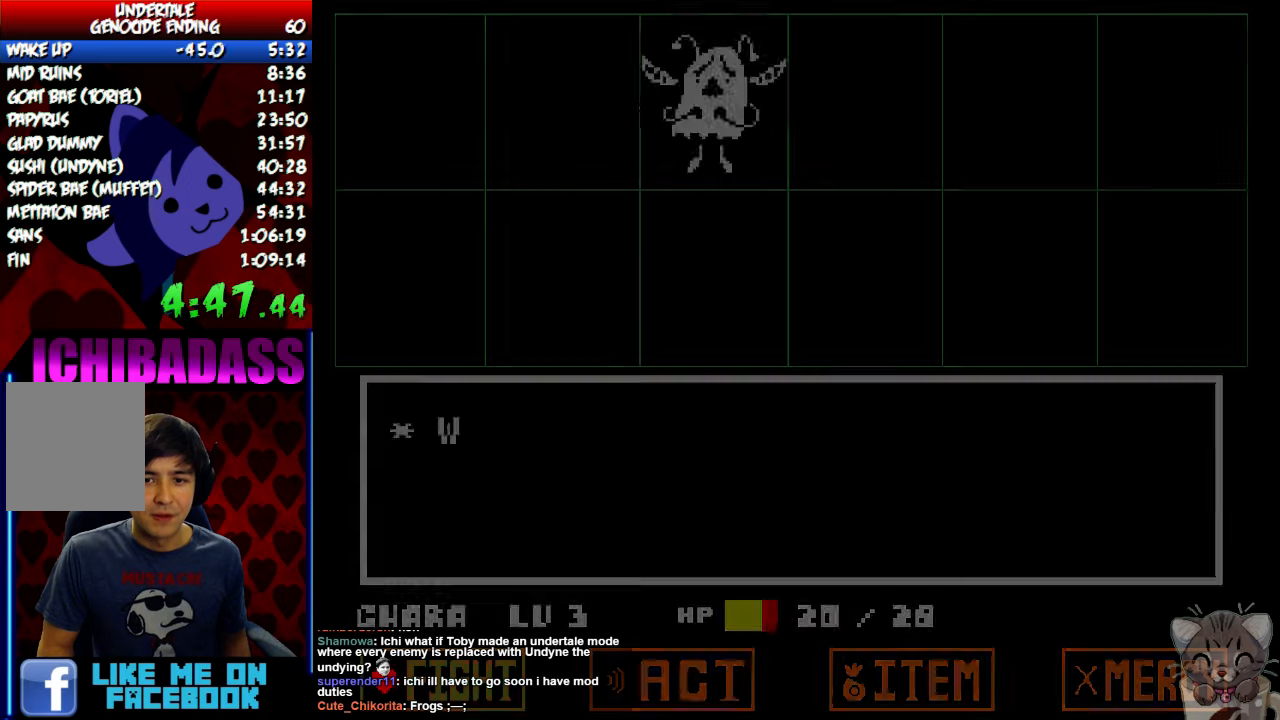
{"keys": ["z"], "events": [[167, "return", "down"], [234, "return", "up"], [234, "z", "down"], [267, "z", "up"], [300, "return", "down"], [367, "return", "up"], [367, "z", "down"], [400, "z", "up"], [434, "return", "down"], [500, "return", "up"], [500, "z", "down"]]}
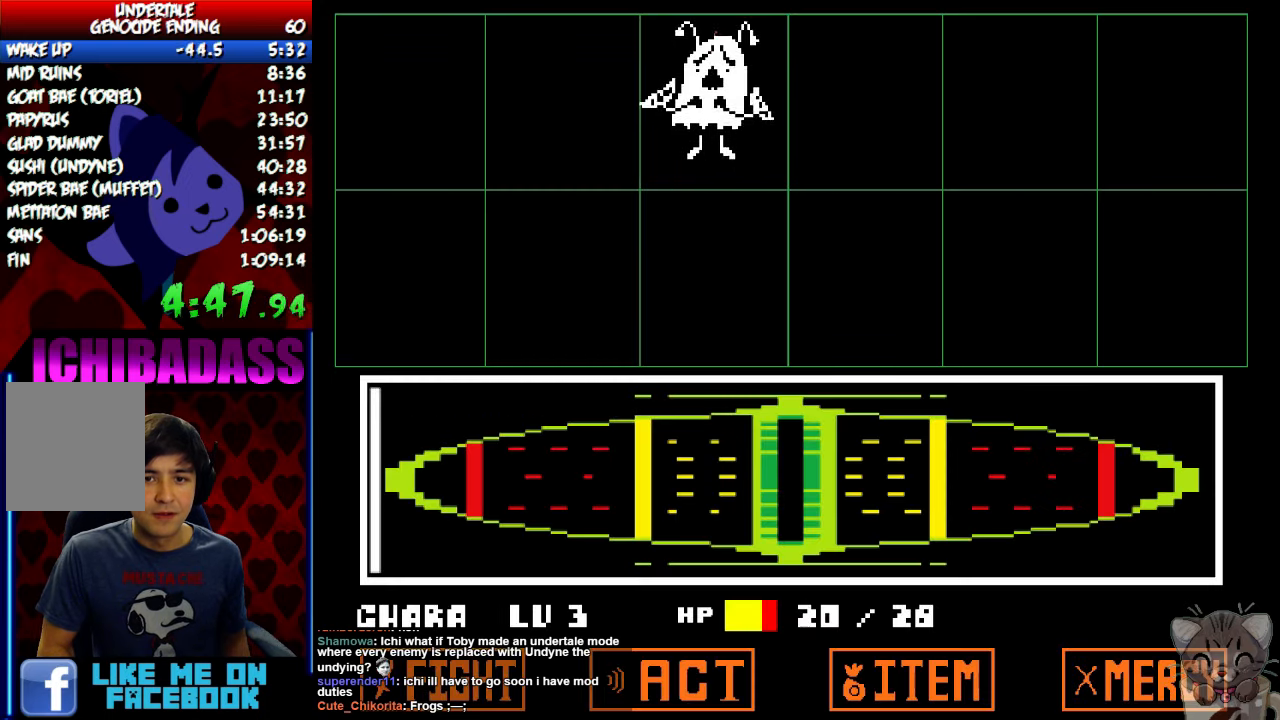
{"keys": ["right"], "events": [[34, "return", "down"], [67, "z", "up"], [100, "return", "up"], [134, "z", "down"], [167, "return", "down"], [200, "z", "up"], [234, "return", "up"], [267, "z", "down"], [334, "right", "down"], [400, "z", "up"]]}
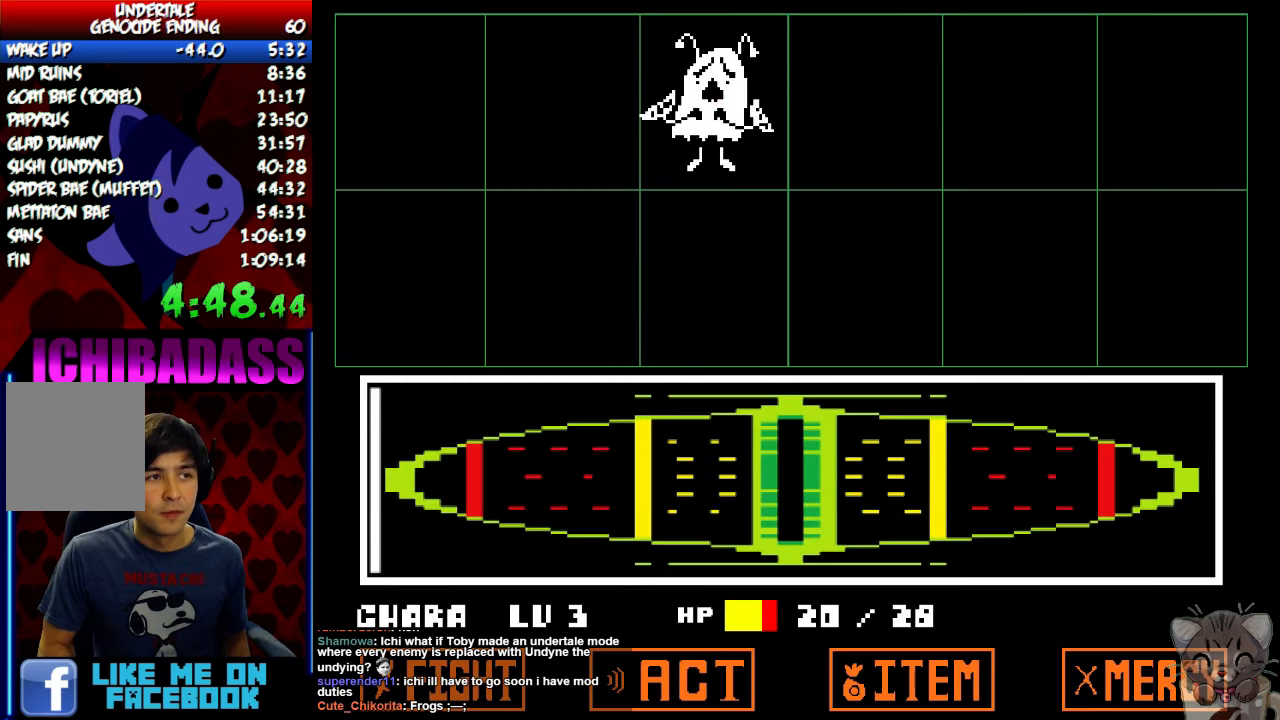
{"keys": ["right", "z"], "events": [[67, "return", "down"], [134, "shift", "down"], [200, "return", "up"], [200, "shift", "up"], [234, "z", "down"], [300, "x", "down"], [334, "z", "up"], [367, "return", "down"], [400, "shift", "down"], [400, "x", "up"], [434, "return", "up"], [434, "shift", "up"], [467, "z", "down"]]}
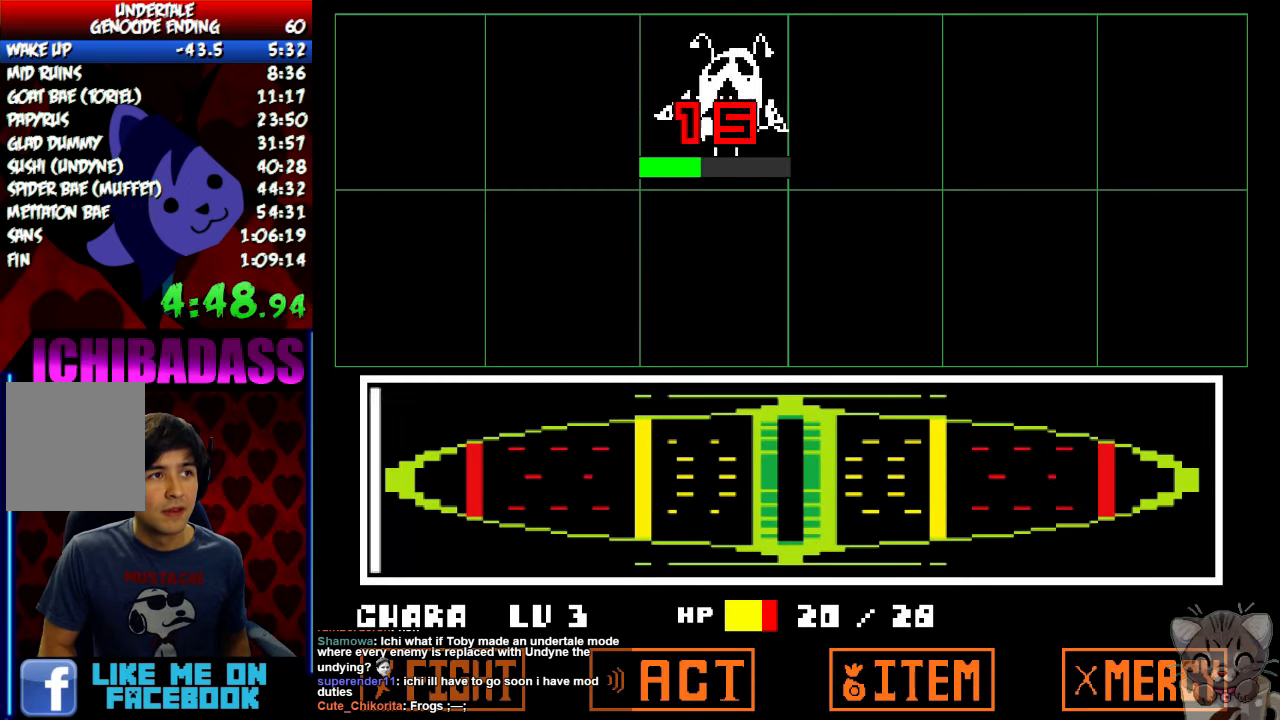
{"keys": ["return", "right", "shift"], "events": [[34, "x", "down"], [34, "z", "up"], [100, "return", "down"], [100, "x", "up"], [134, "shift", "down"], [167, "return", "up"], [167, "shift", "up"], [200, "z", "down"], [234, "x", "down"], [234, "z", "up"], [300, "return", "down"], [300, "x", "up"], [334, "shift", "down"], [367, "return", "up"], [400, "shift", "up"], [400, "z", "down"], [434, "x", "down"], [467, "z", "up"], [500, "return", "down"], [500, "shift", "down"], [500, "x", "up"]]}
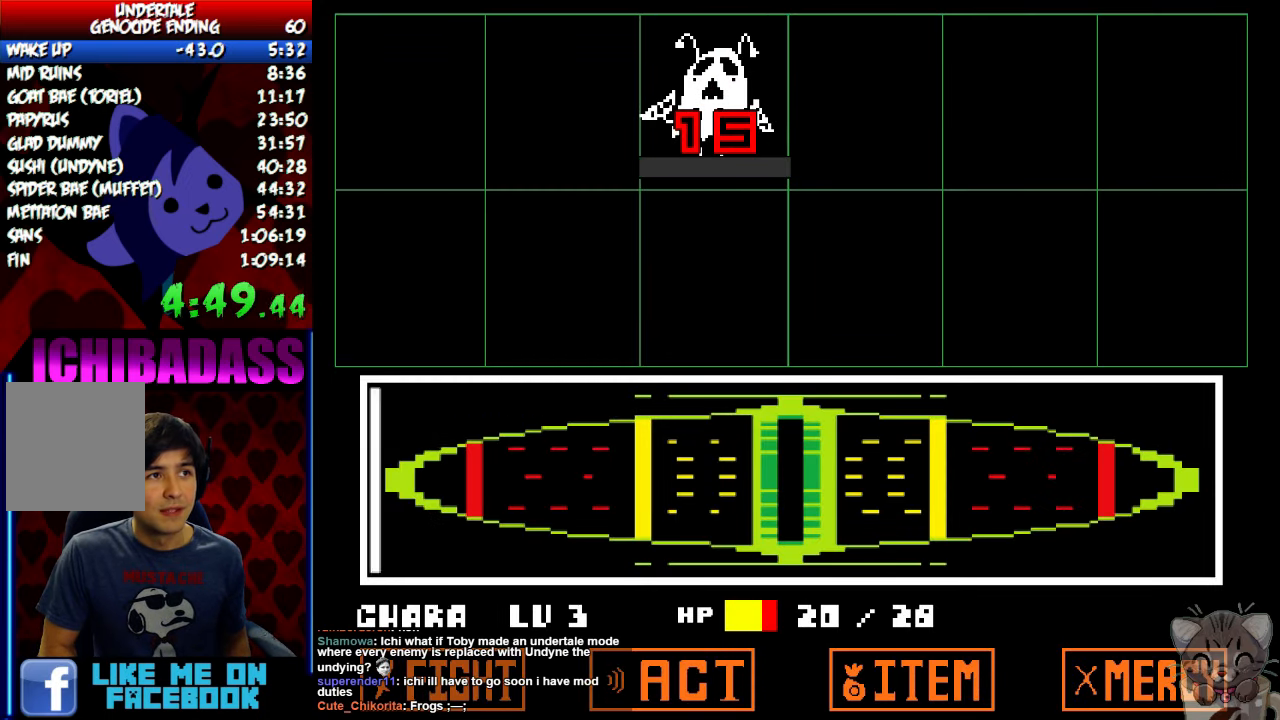
{"keys": ["down", "right", "up", "x"], "events": [[67, "return", "up"], [67, "shift", "up"], [100, "z", "down"], [134, "x", "down"], [134, "z", "up"], [200, "x", "up"], [267, "z", "down"], [300, "x", "down"], [300, "z", "up"], [367, "down", "down"], [367, "up", "down"], [400, "x", "up"], [434, "z", "down"], [500, "x", "down"], [500, "z", "up"]]}
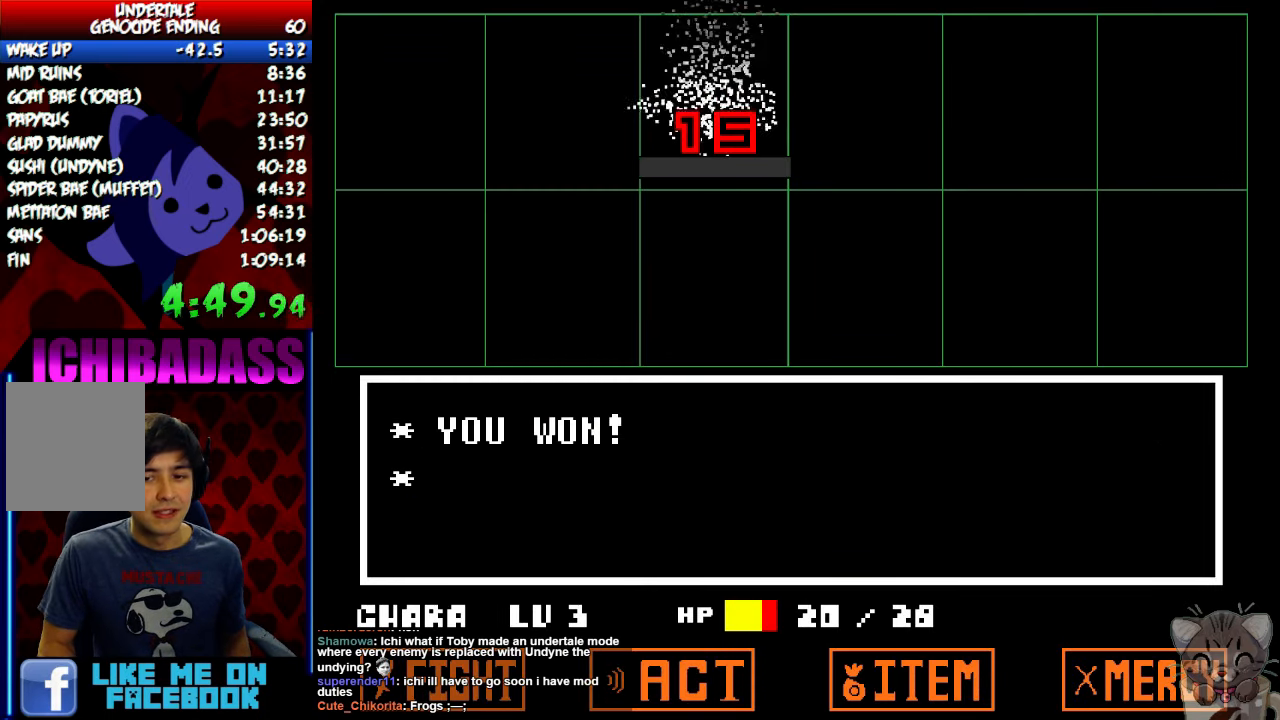
{"keys": ["down", "right", "up"], "events": [[67, "x", "up"], [100, "z", "down"], [134, "z", "up"], [167, "x", "down"], [234, "x", "up"], [267, "z", "down"], [300, "z", "up"], [334, "x", "down"], [400, "x", "up"], [400, "z", "down"], [434, "z", "up"], [467, "x", "down"], [500, "x", "up"]]}
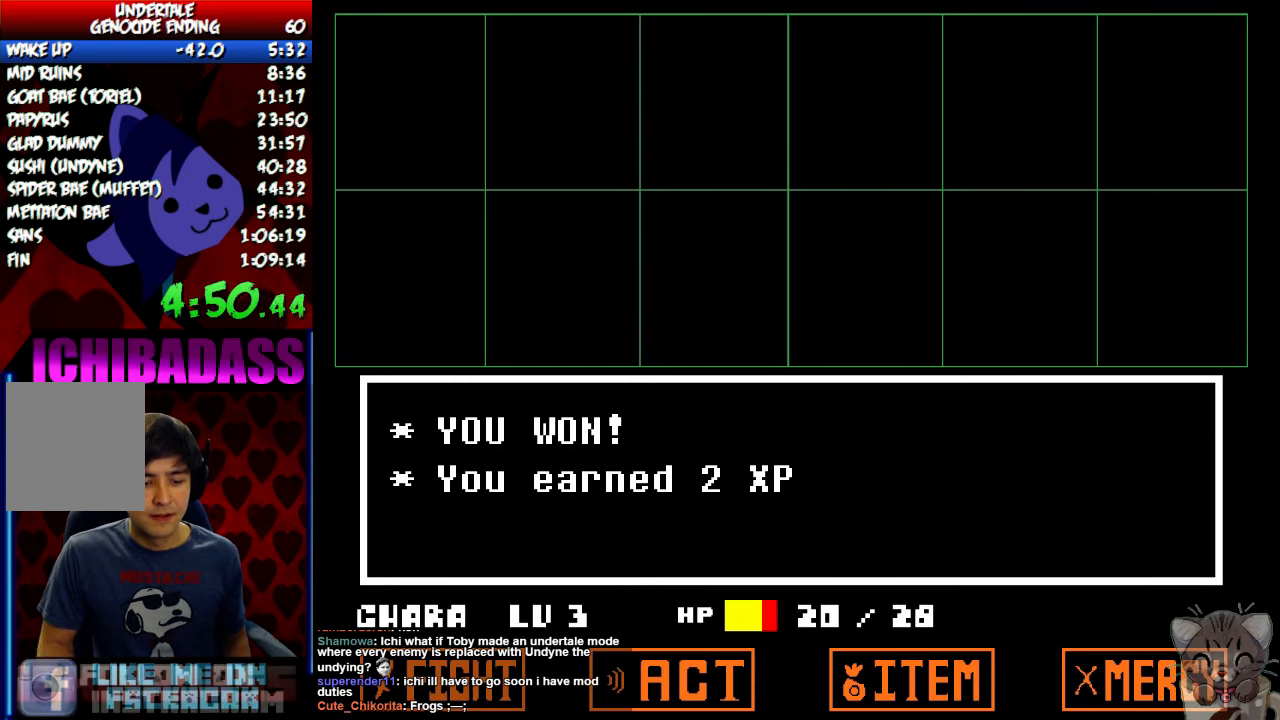
{"keys": ["down", "right", "up", "z"], "events": [[34, "z", "down"], [67, "z", "up"], [100, "x", "down"], [167, "x", "up"], [200, "z", "down"], [234, "z", "up"], [267, "x", "down"], [300, "x", "up"], [334, "z", "down"], [400, "z", "up"], [434, "x", "down"], [467, "x", "up"], [500, "z", "down"]]}
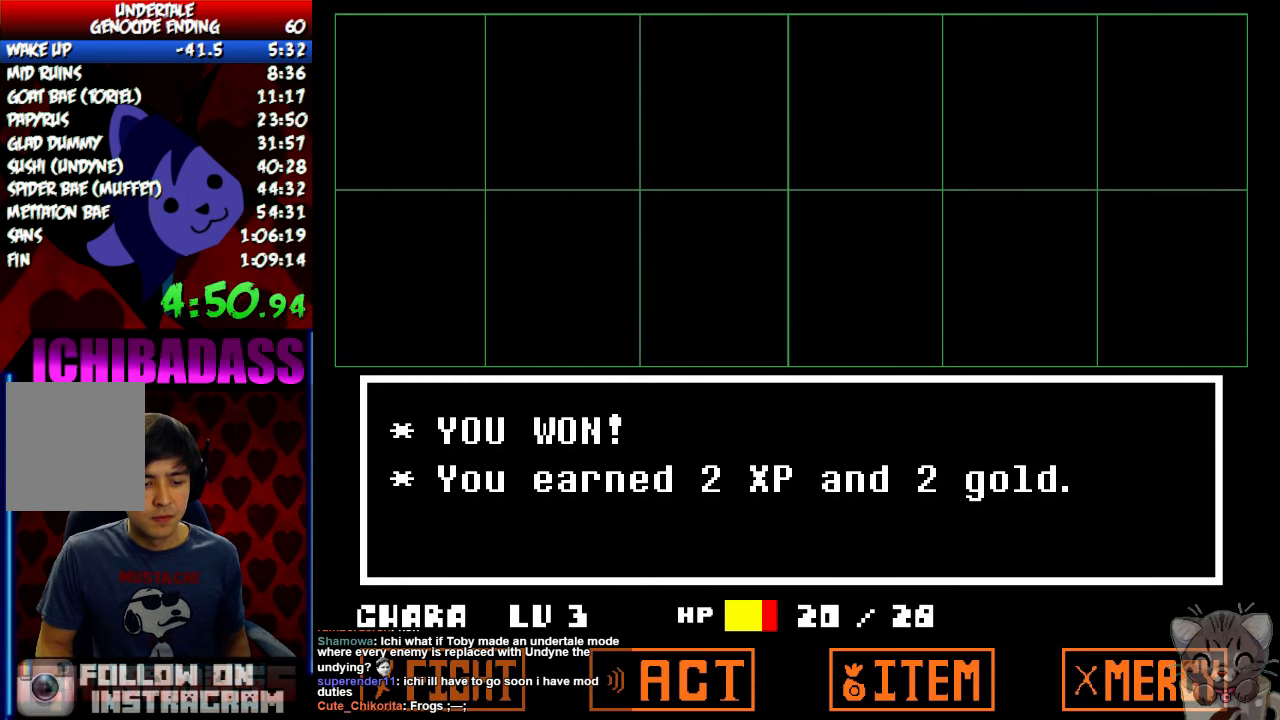
{"keys": ["down", "right", "up"], "events": [[34, "z", "up"], [100, "x", "down"], [134, "x", "up"], [167, "z", "down"], [200, "z", "up"], [234, "x", "down"], [300, "x", "up"], [300, "z", "down"], [367, "z", "up"]]}
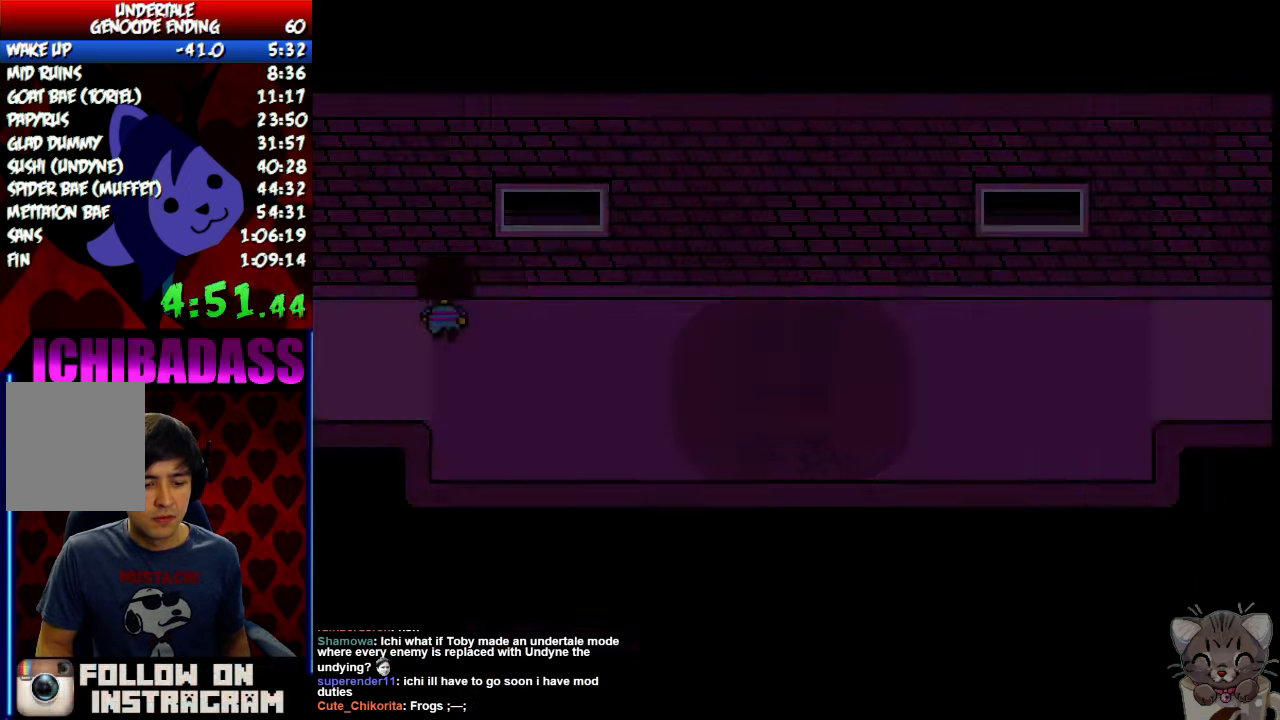
{"keys": ["down", "right", "up"], "events": []}
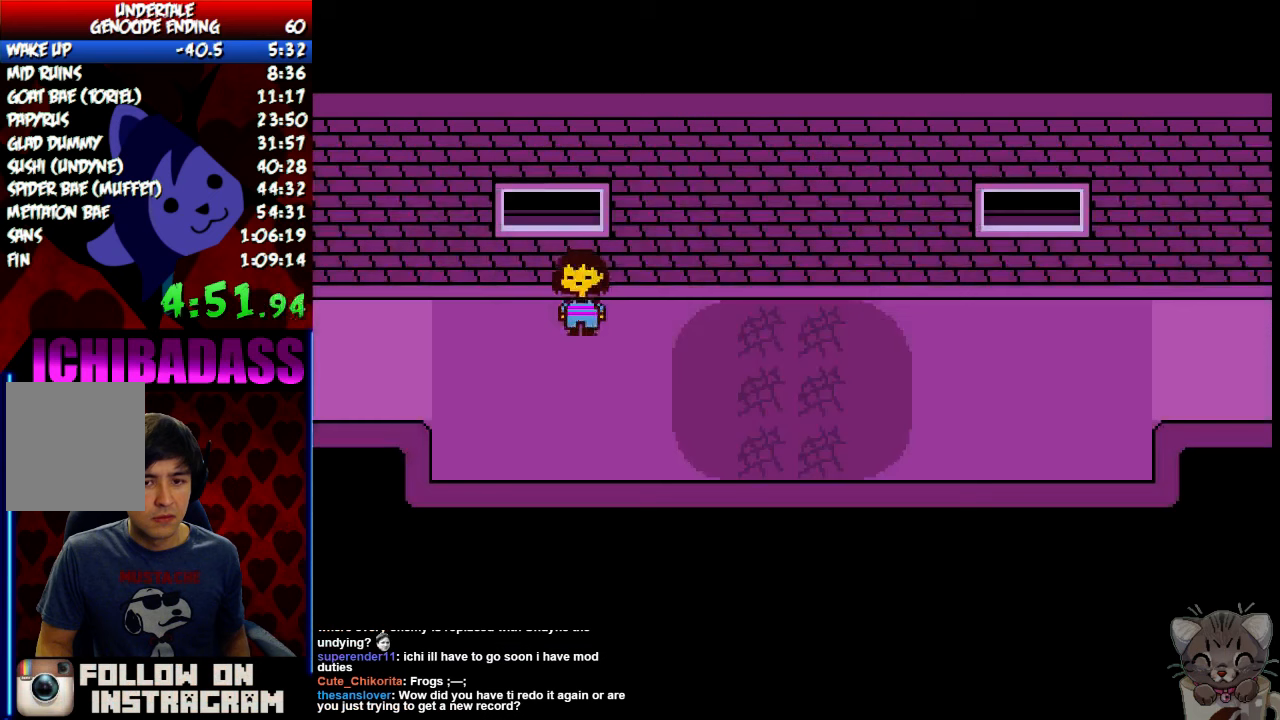
{"keys": ["down", "right", "up"], "events": []}
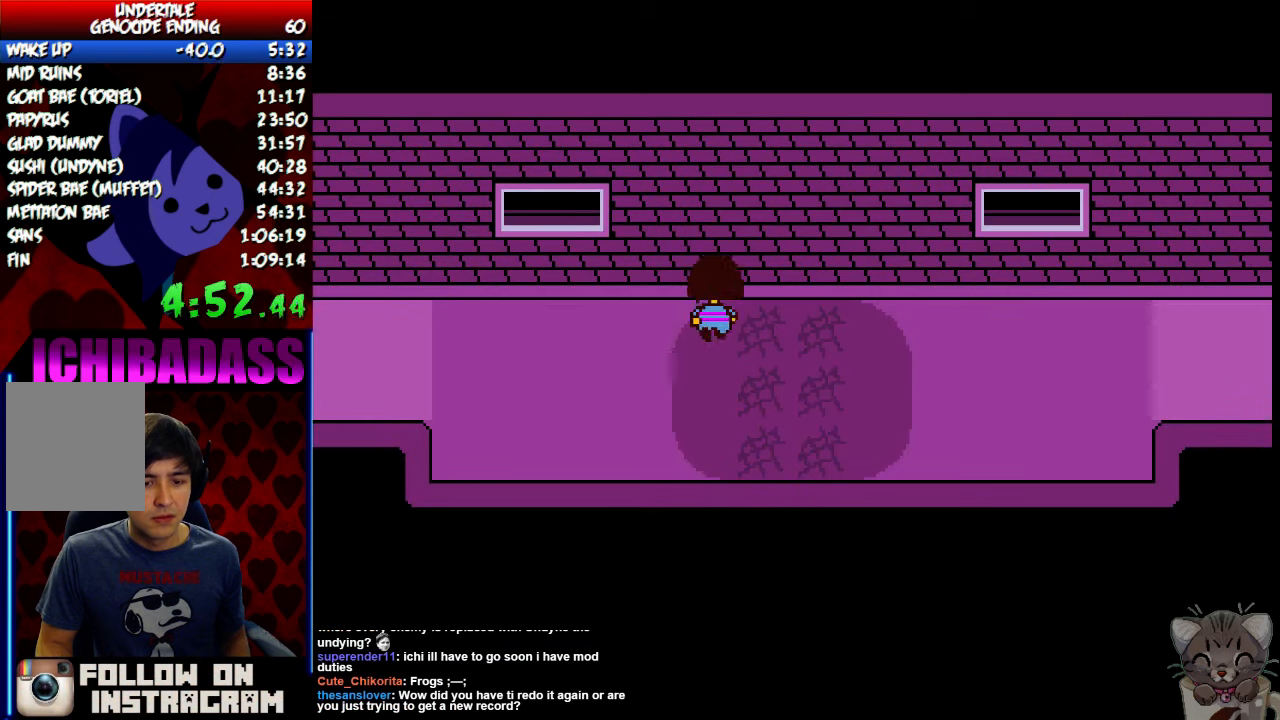
{"keys": ["down", "right", "up"], "events": []}
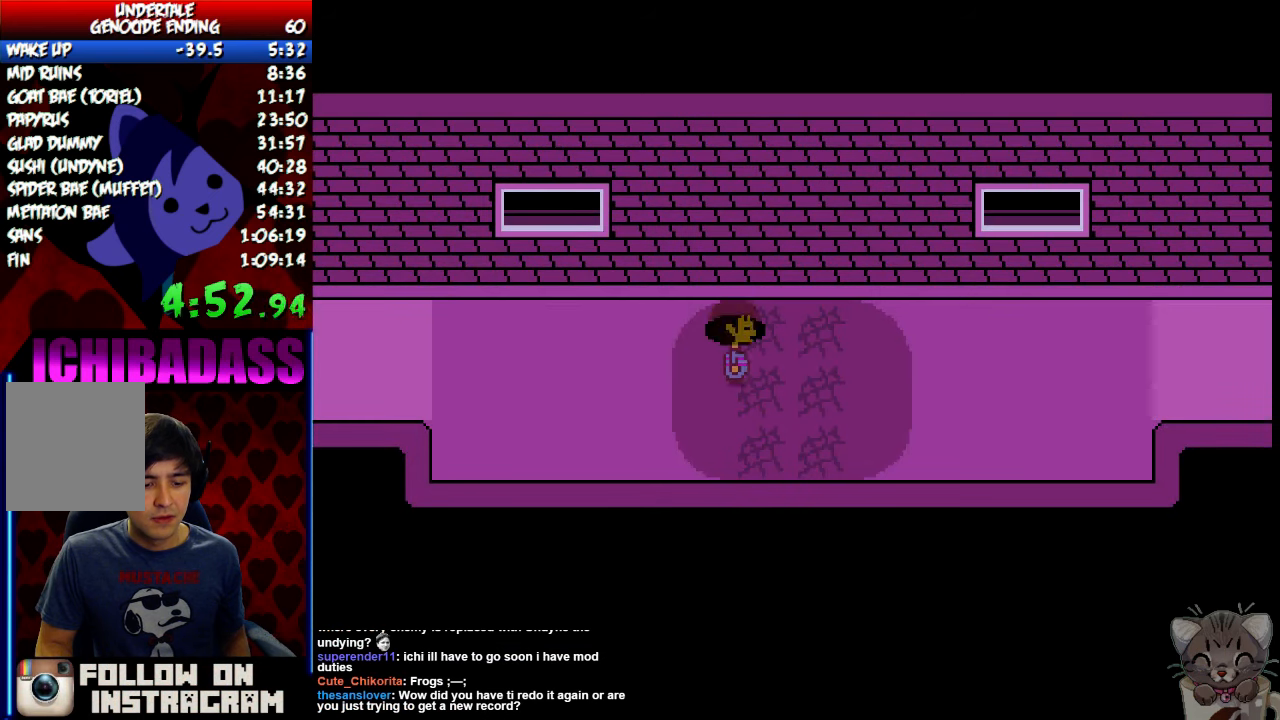
{"keys": ["down", "right", "up"], "events": []}
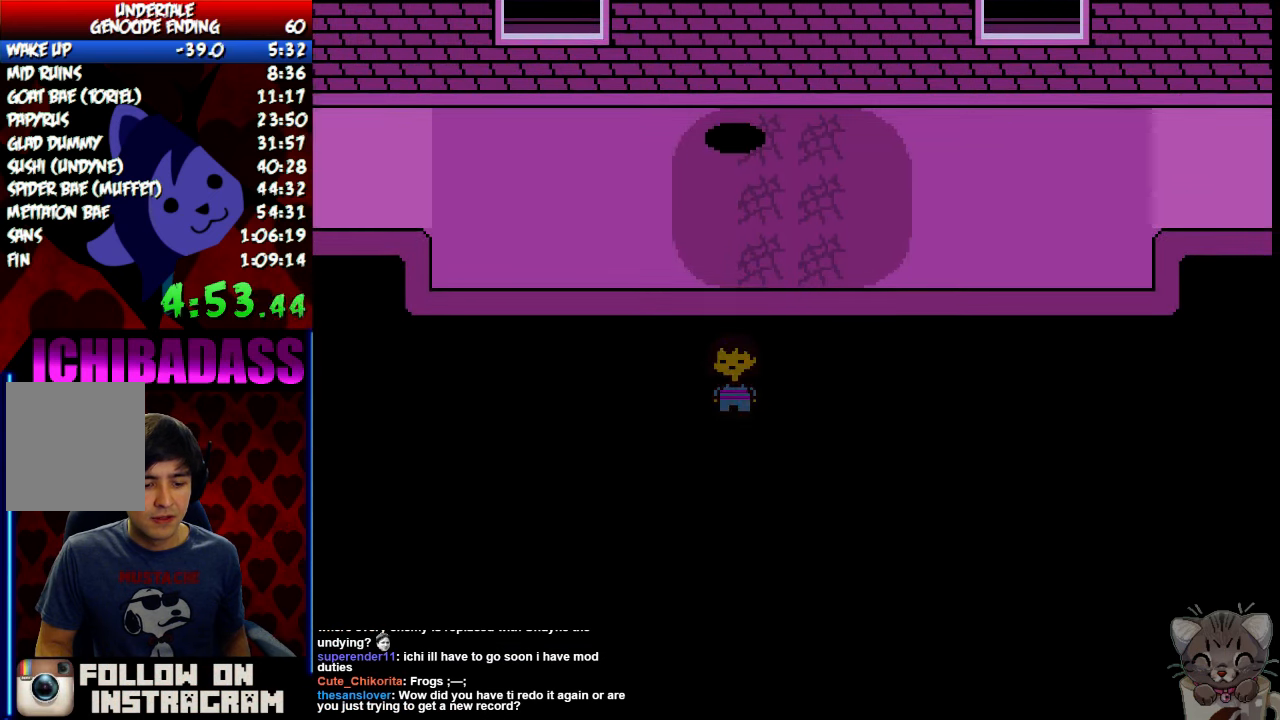
{"keys": ["down", "right", "up"], "events": []}
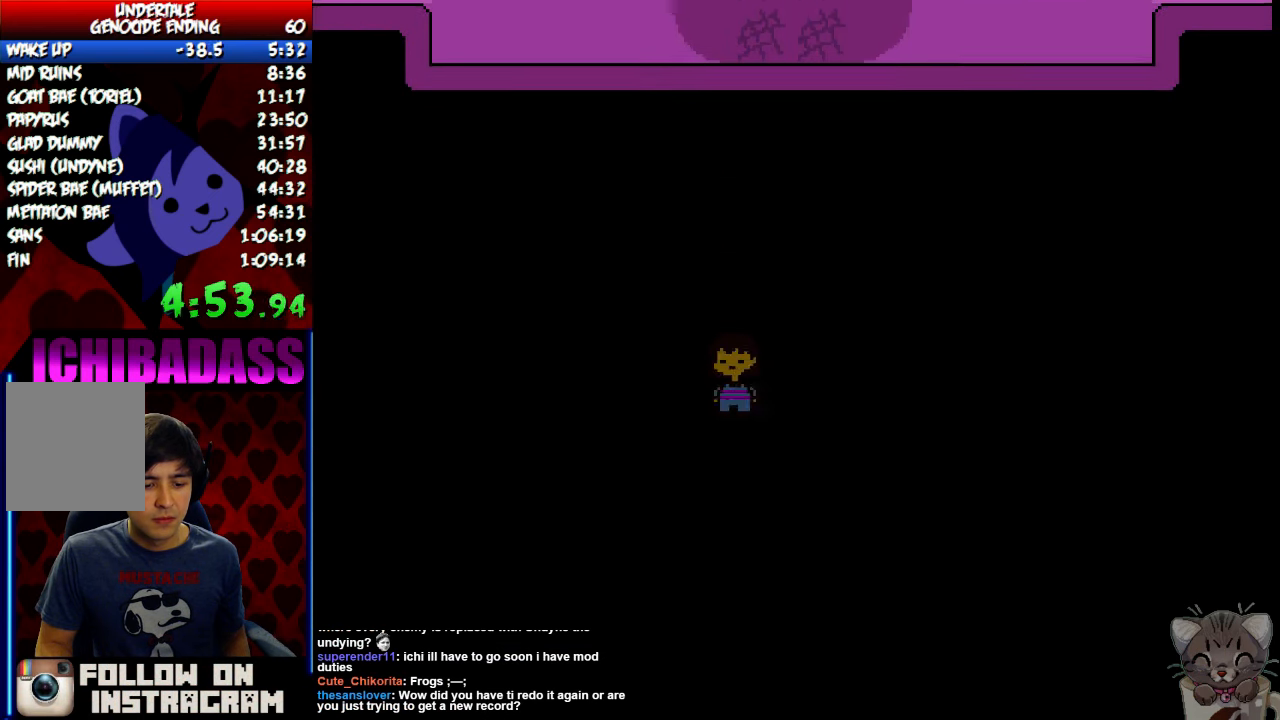
{"keys": ["down", "right", "up"], "events": []}
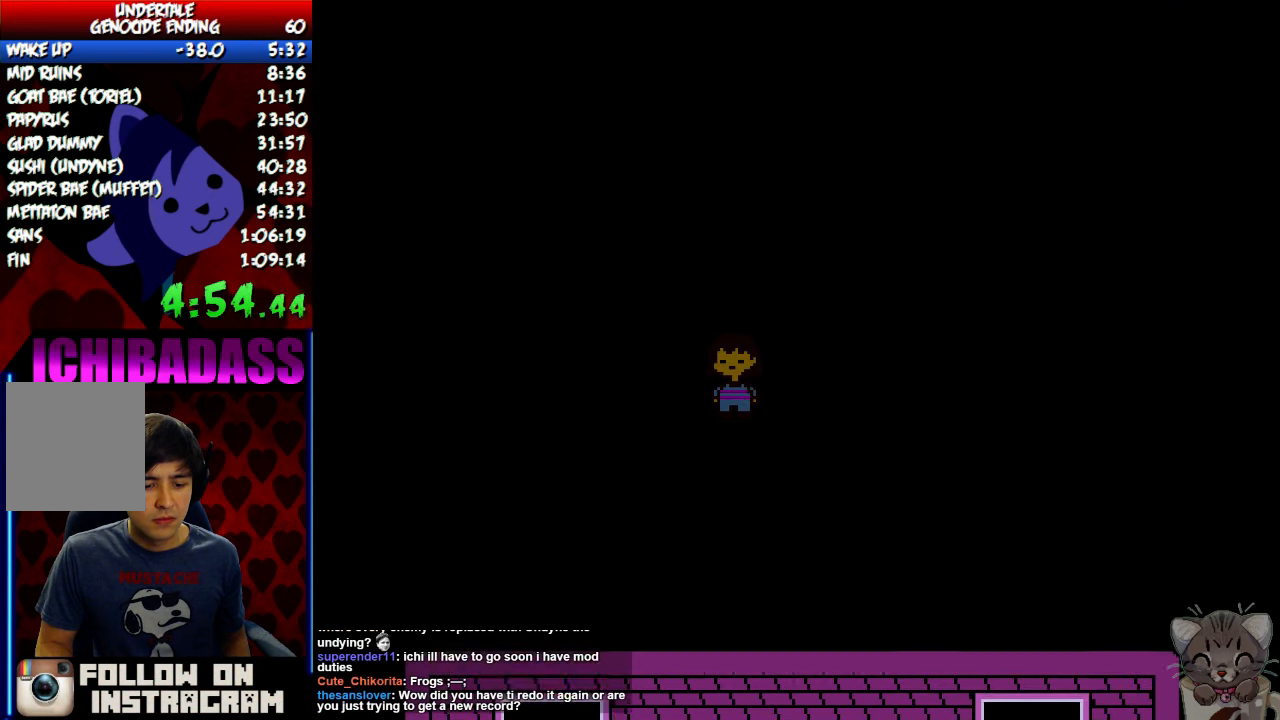
{"keys": ["down", "right", "up"], "events": []}
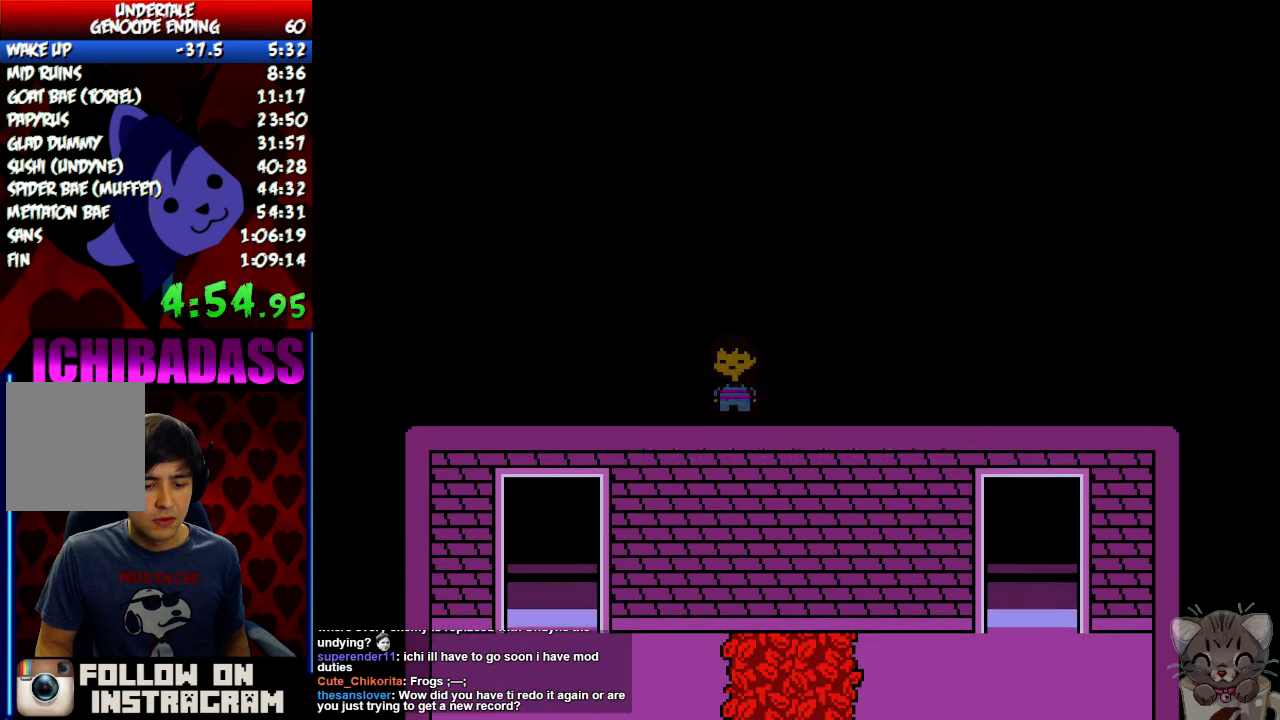
{"keys": ["down", "right", "up"], "events": []}
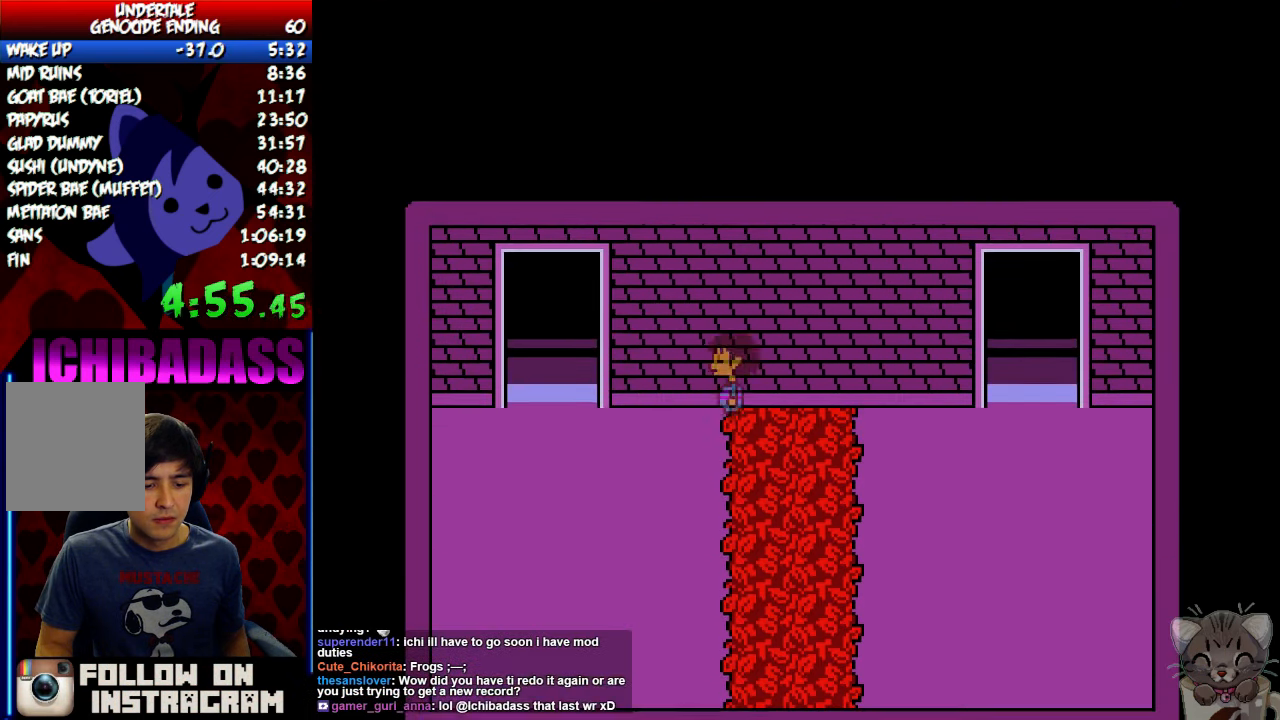
{"keys": ["down", "right", "up"], "events": []}
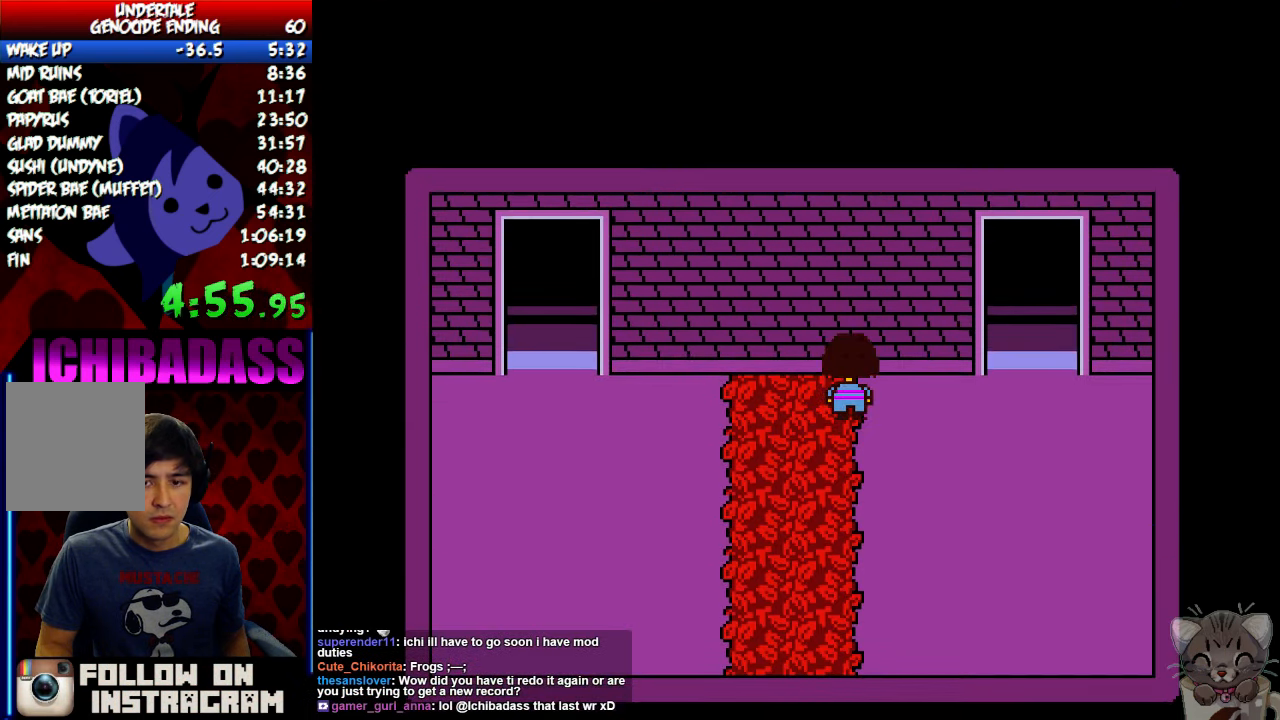
{"keys": ["down", "up"], "events": [[467, "right", "up"]]}
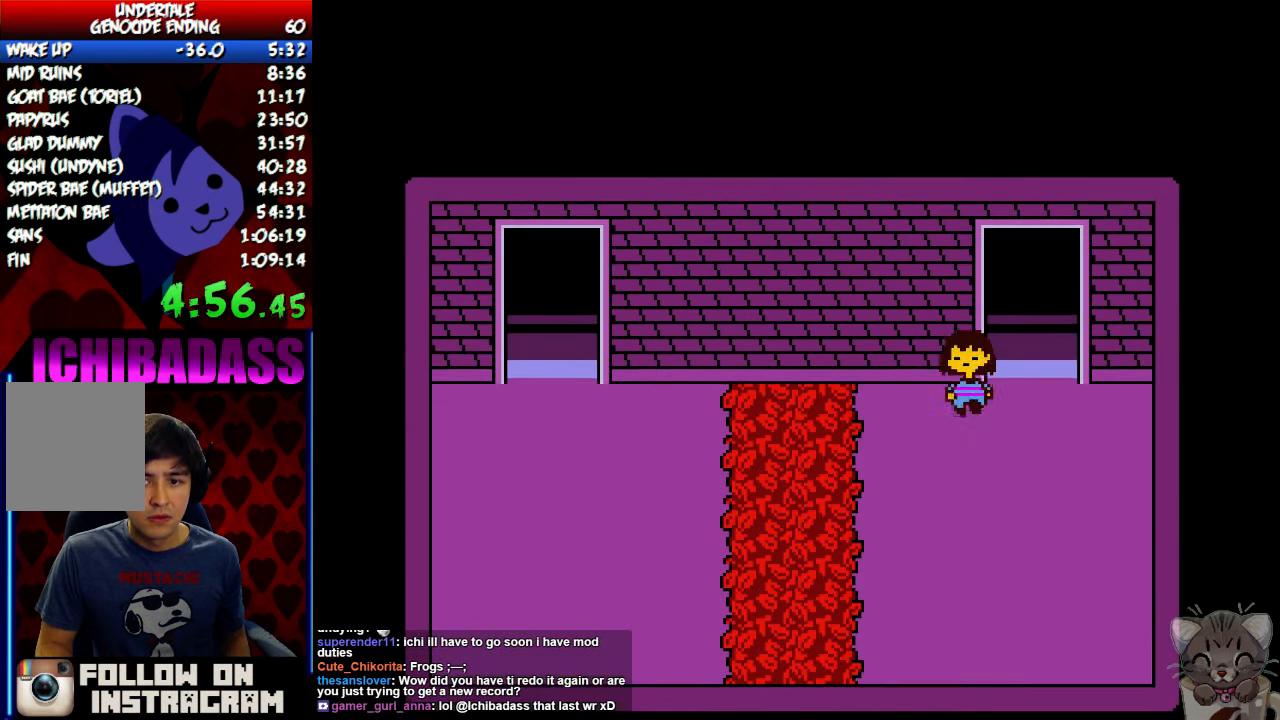
{"keys": ["down", "up"], "events": []}
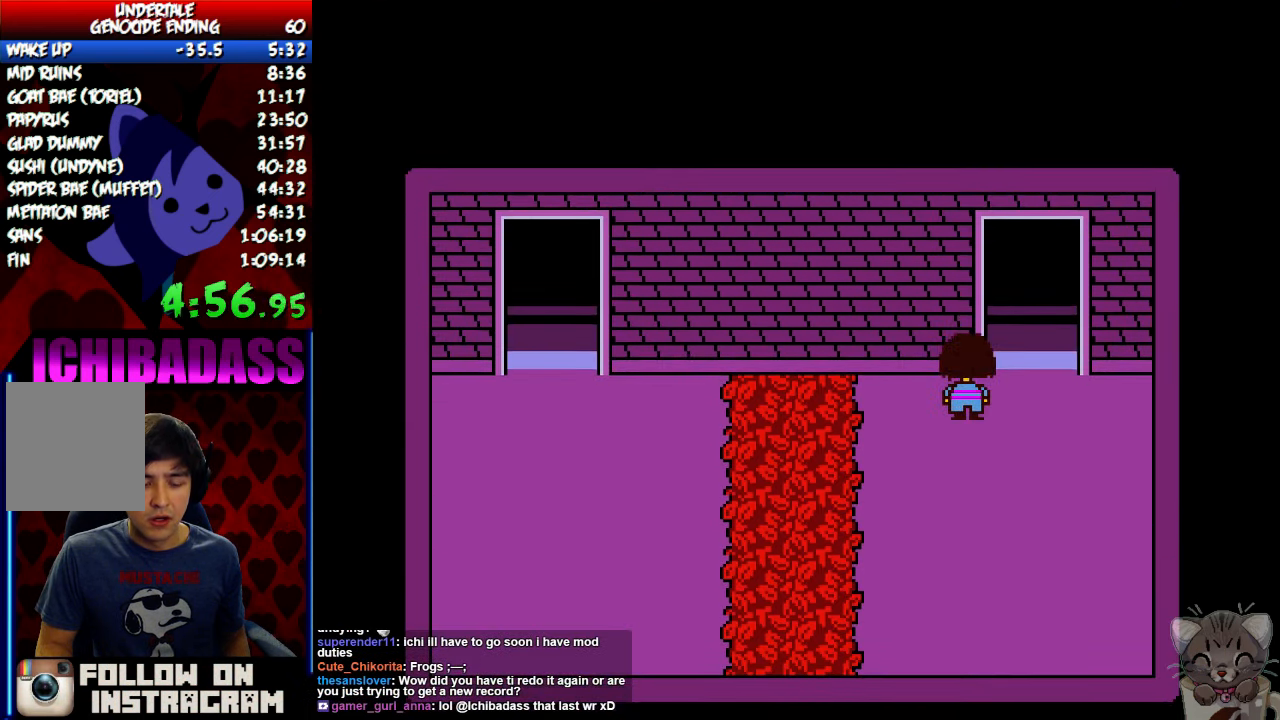
{"keys": ["down", "up"], "events": []}
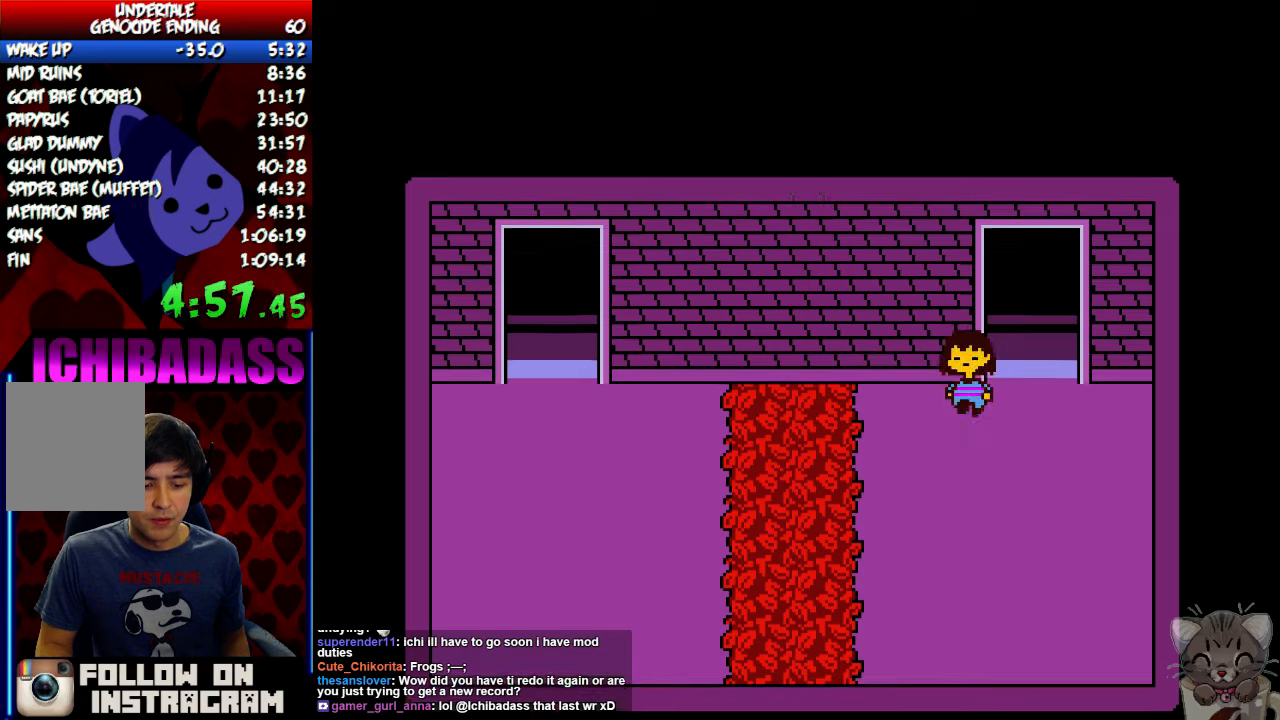
{"keys": ["down", "up"], "events": []}
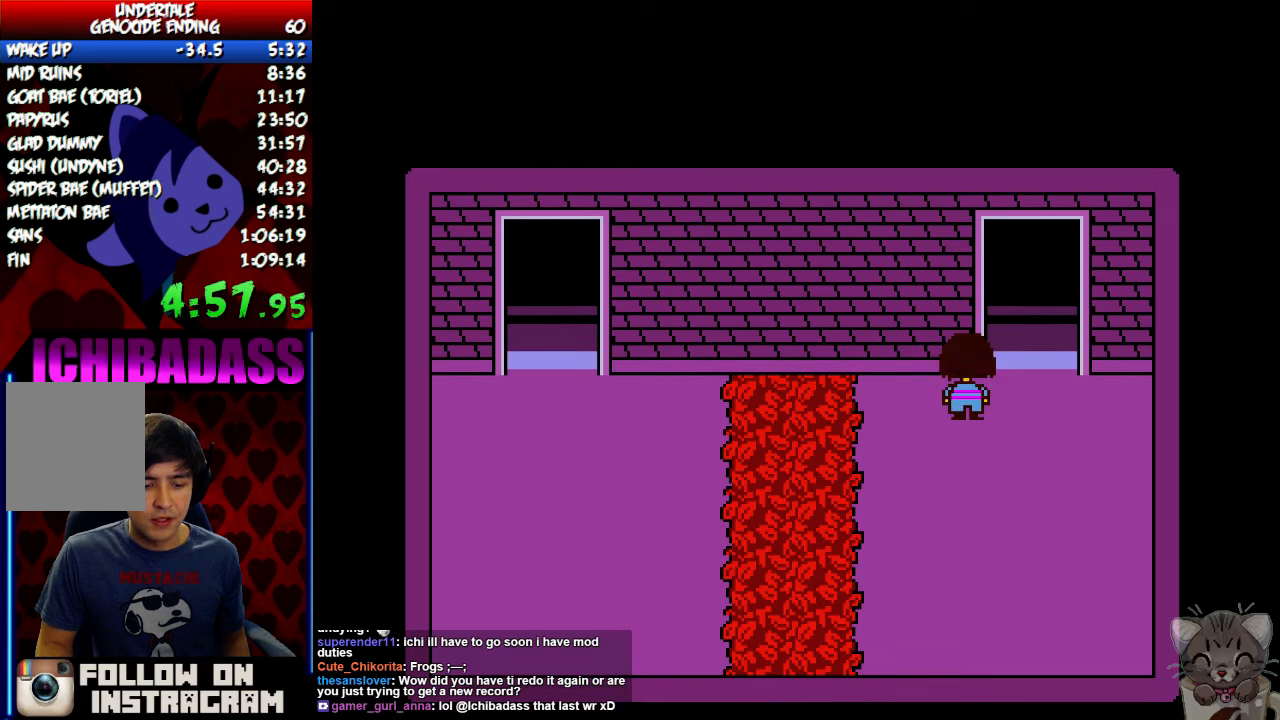
{"keys": ["down", "up"], "events": []}
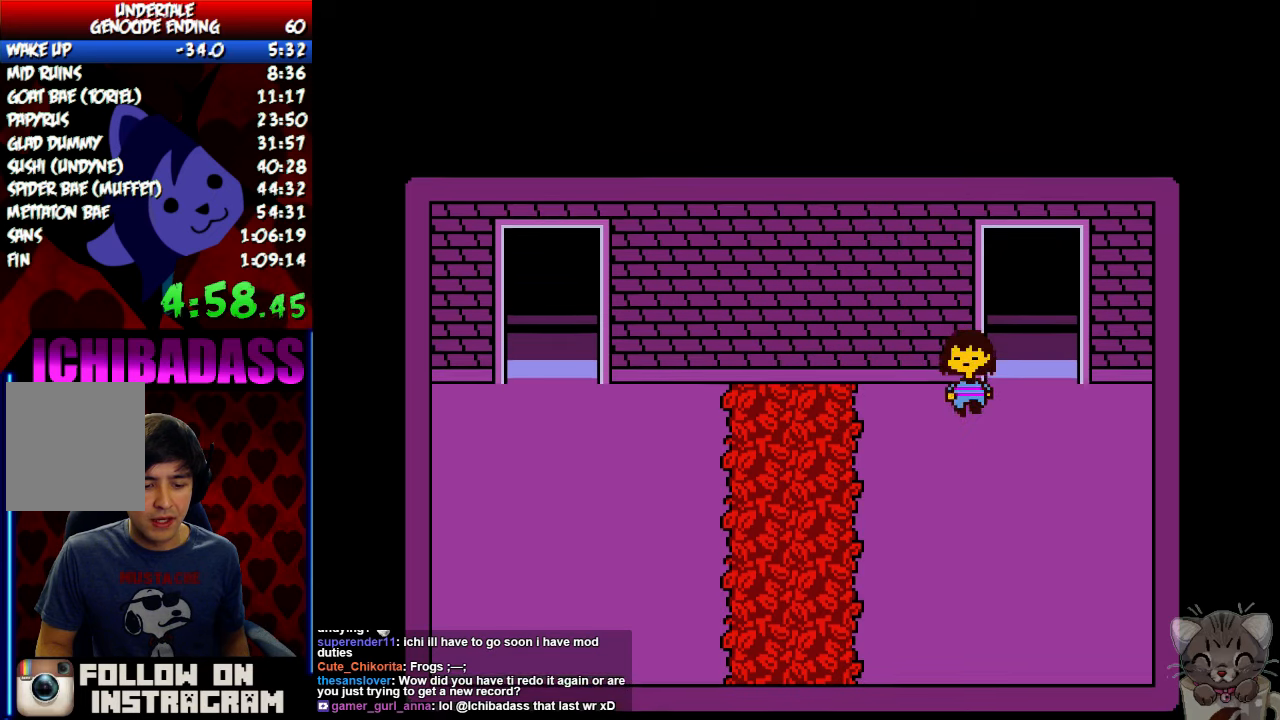
{"keys": ["down", "up"], "events": []}
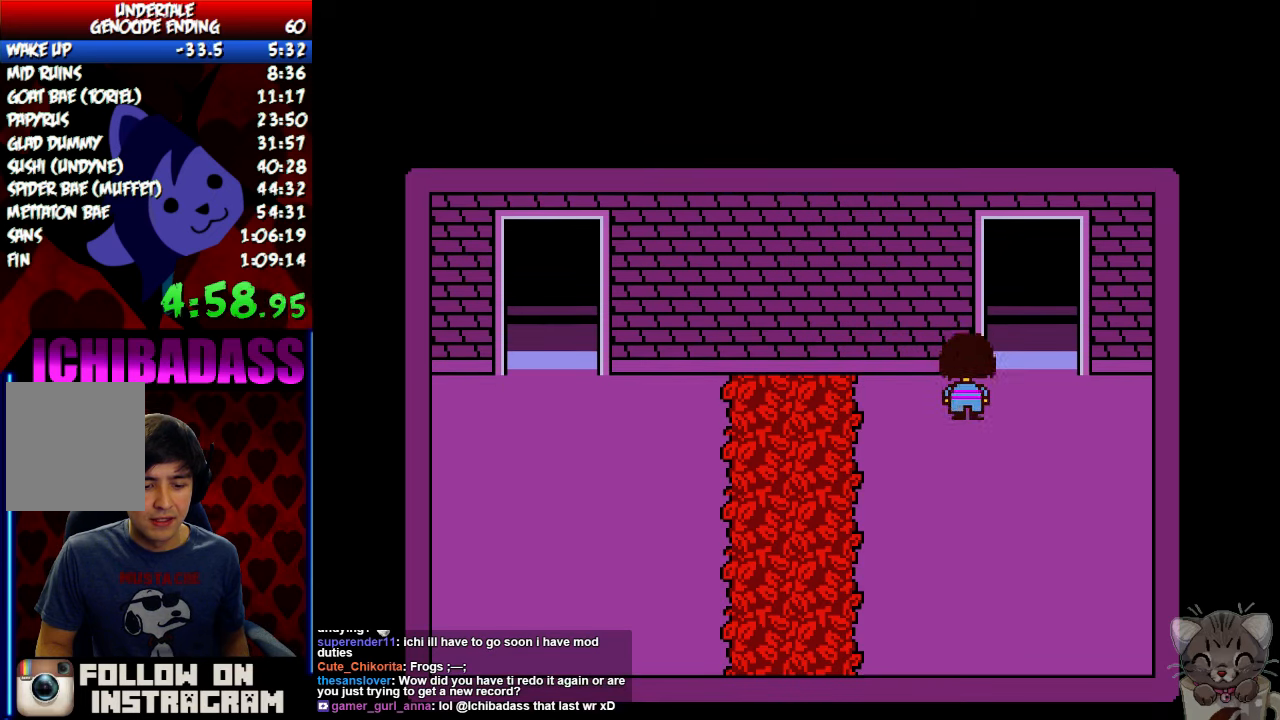
{"keys": ["down", "up"], "events": []}
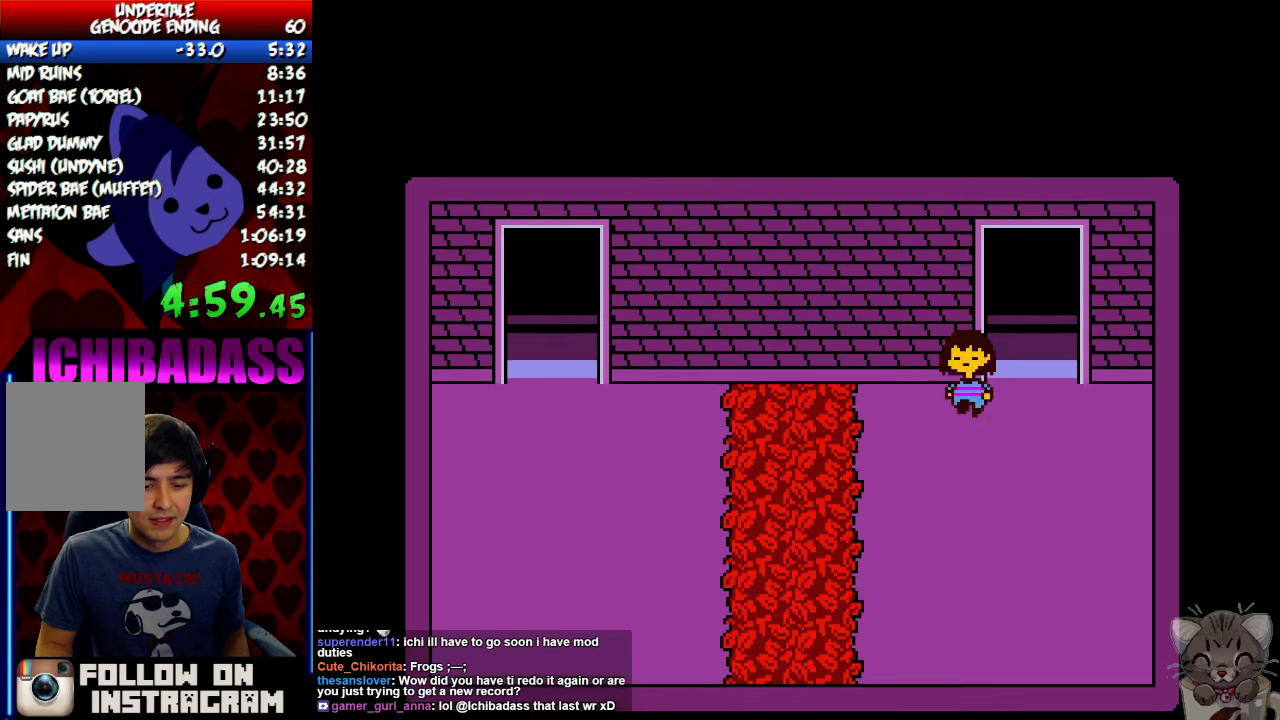
{"keys": ["down", "up"], "events": []}